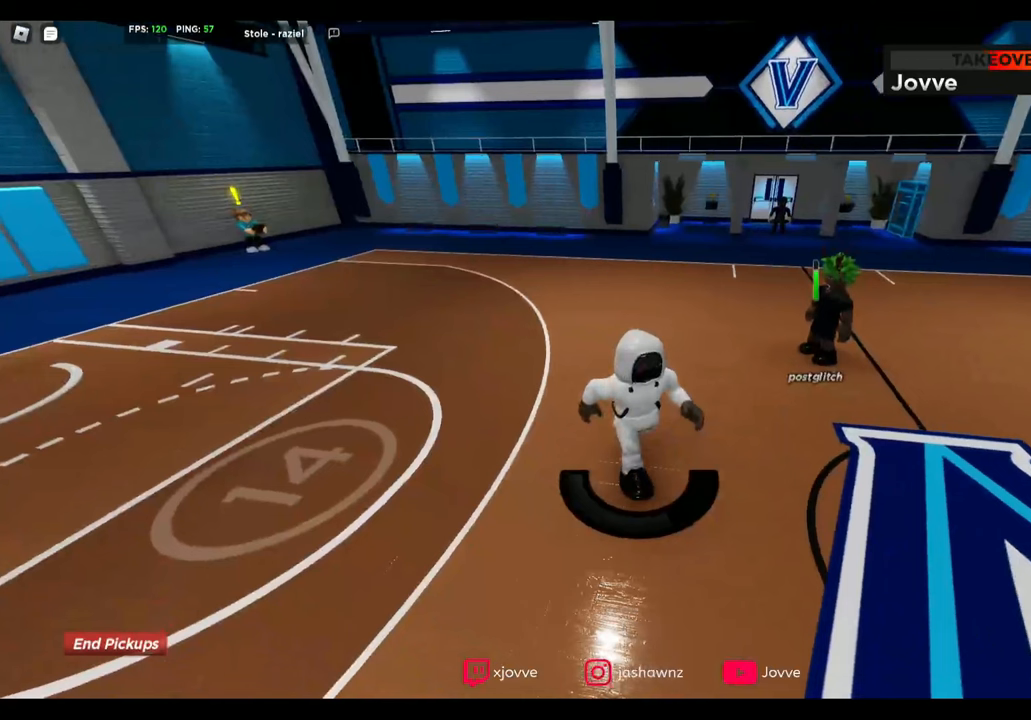
Gameplay with a controller (Xbox layout); each line is a JSON object with the inputs held at the frame after it. "button_events" lists button changes between this image and that frame as [ms after this image, input, new state], when the widget could be followed in between (sticks are given only as held states).
{"buttons": [], "left_stick": "down-right", "right_stick": "center", "button_events": []}
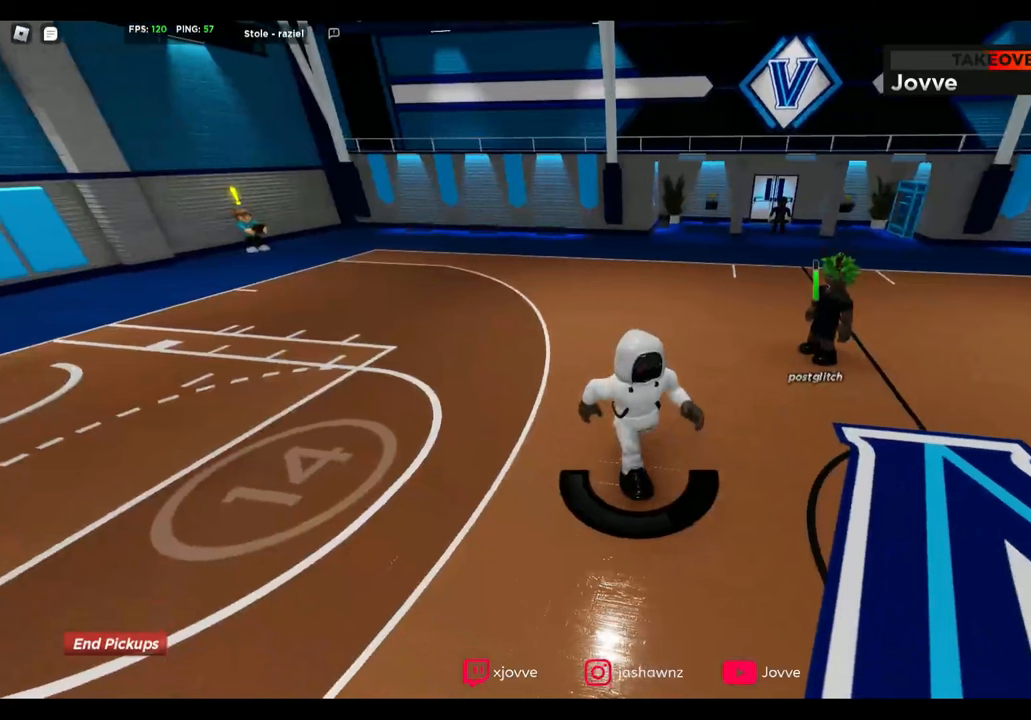
{"buttons": [], "left_stick": "down-right", "right_stick": "center", "button_events": []}
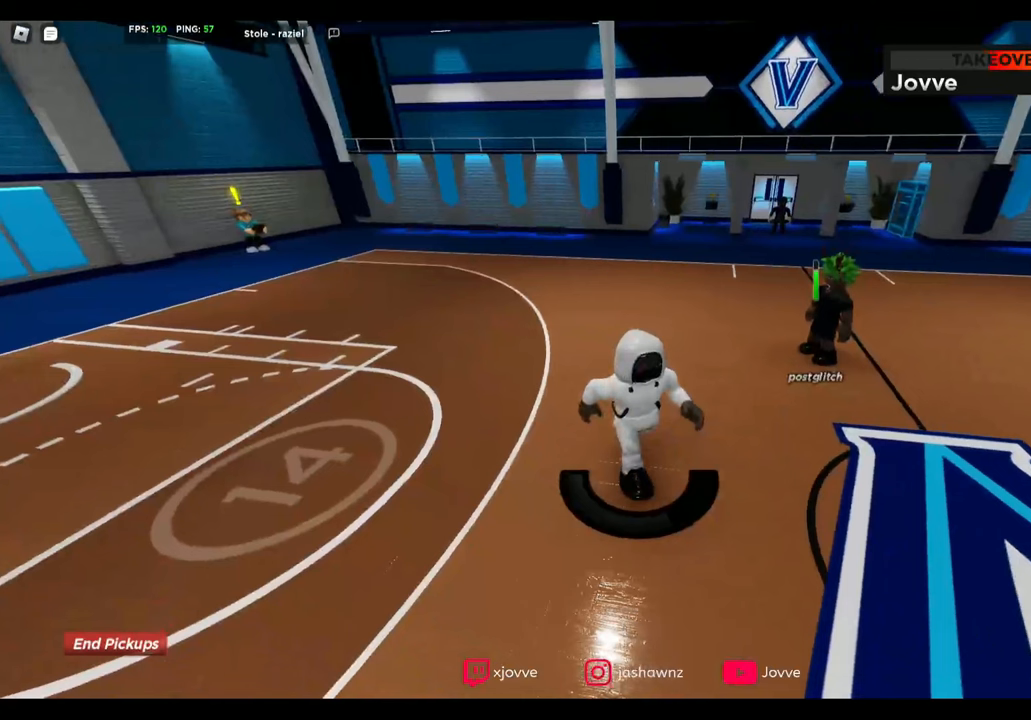
{"buttons": [], "left_stick": "down-right", "right_stick": "center", "button_events": []}
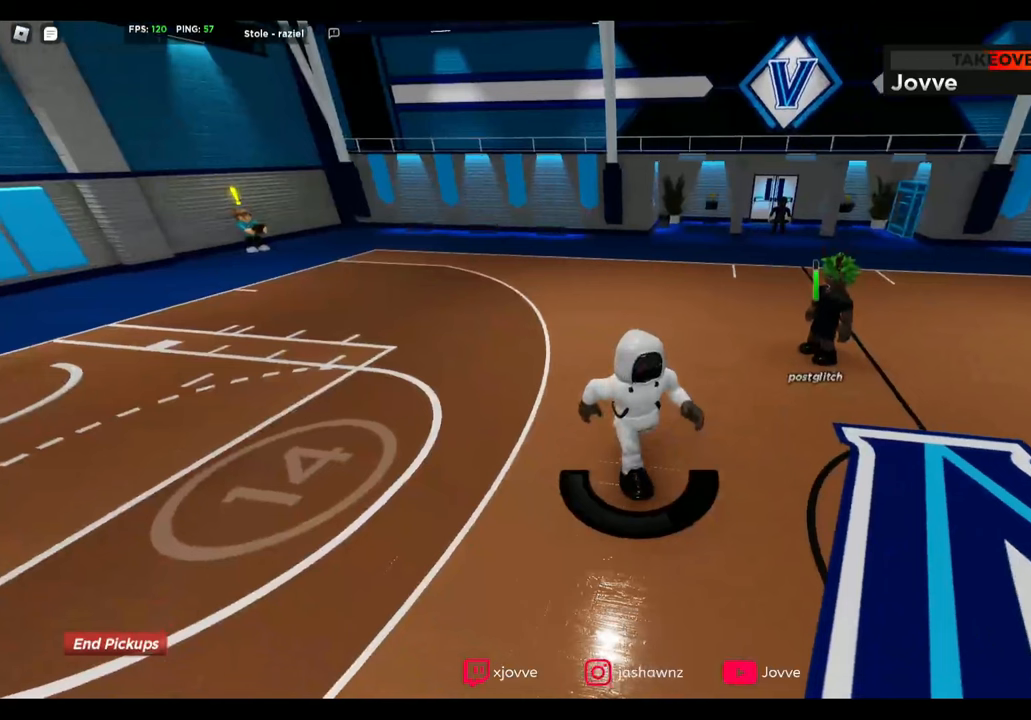
{"buttons": [], "left_stick": "down-right", "right_stick": "center", "button_events": []}
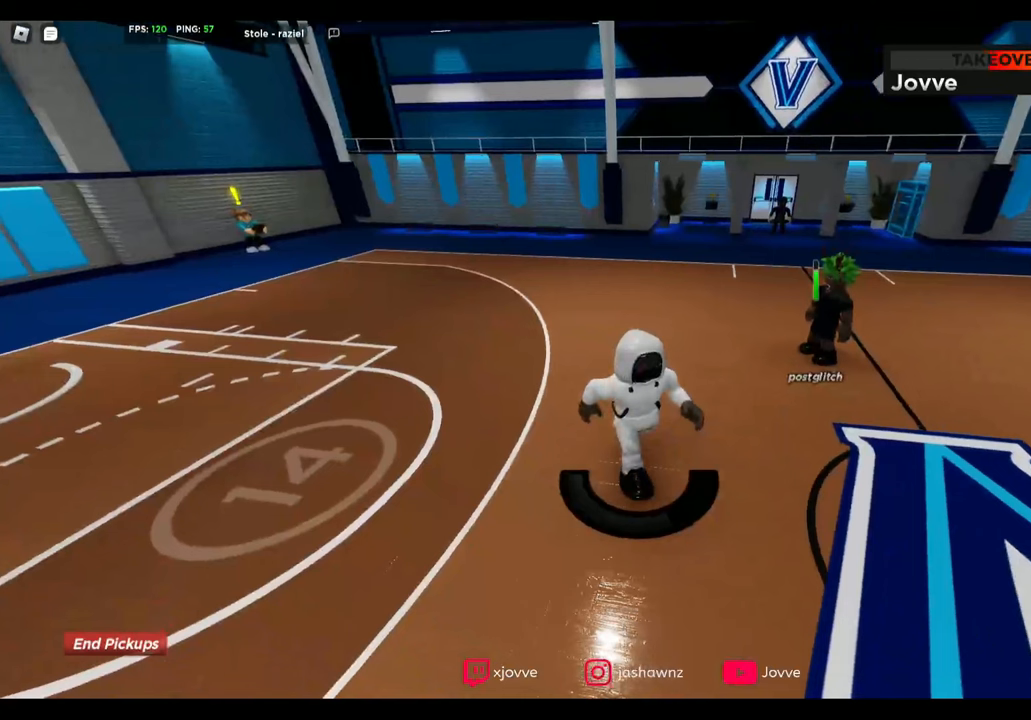
{"buttons": [], "left_stick": "down-right", "right_stick": "center", "button_events": []}
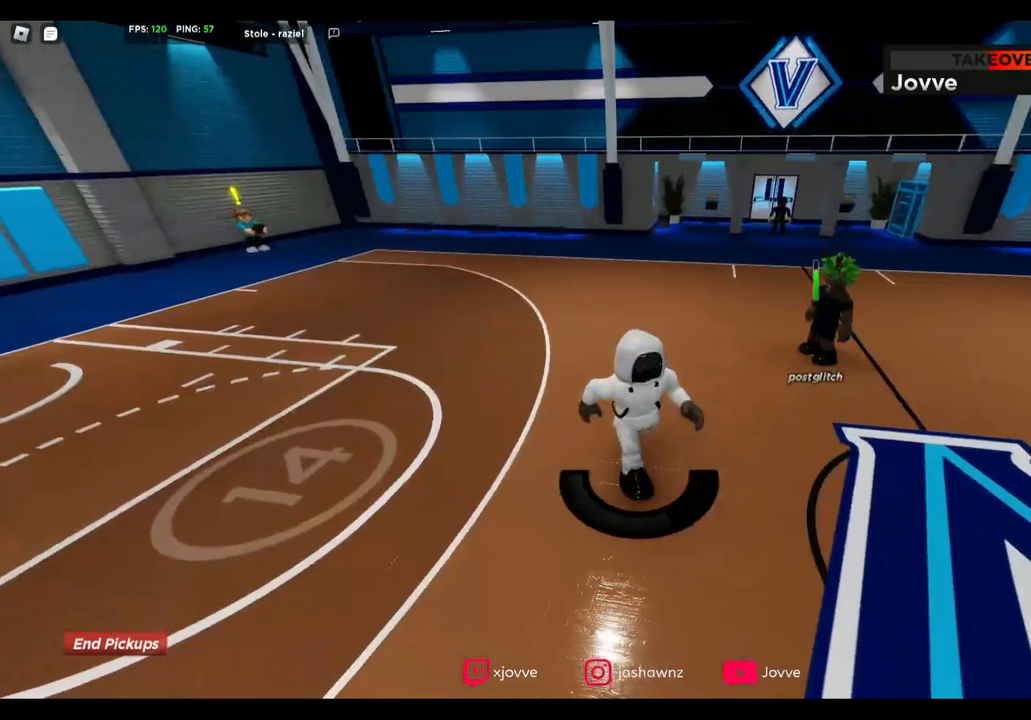
{"buttons": [], "left_stick": "down-right", "right_stick": "center", "button_events": []}
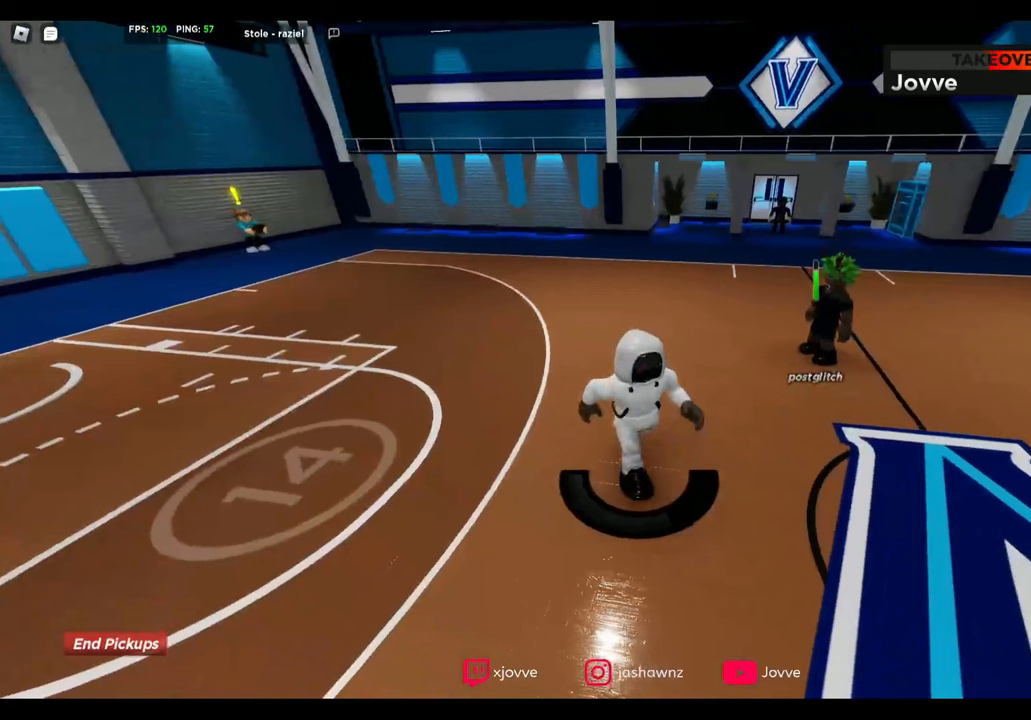
{"buttons": [], "left_stick": "down-right", "right_stick": "center", "button_events": []}
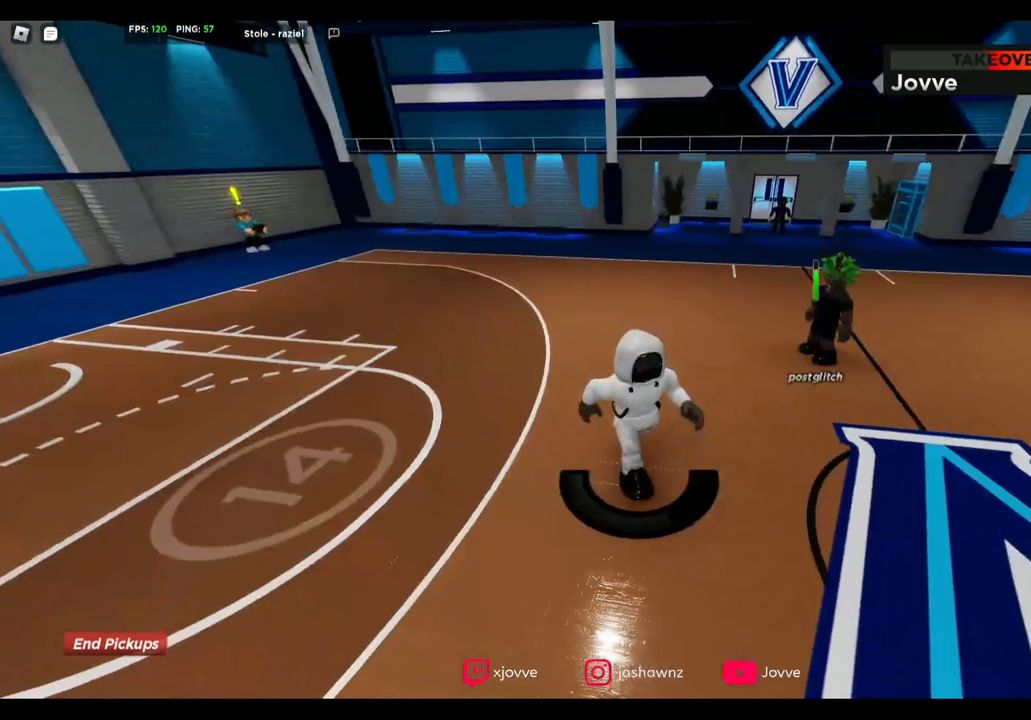
{"buttons": [], "left_stick": "down-right", "right_stick": "center", "button_events": []}
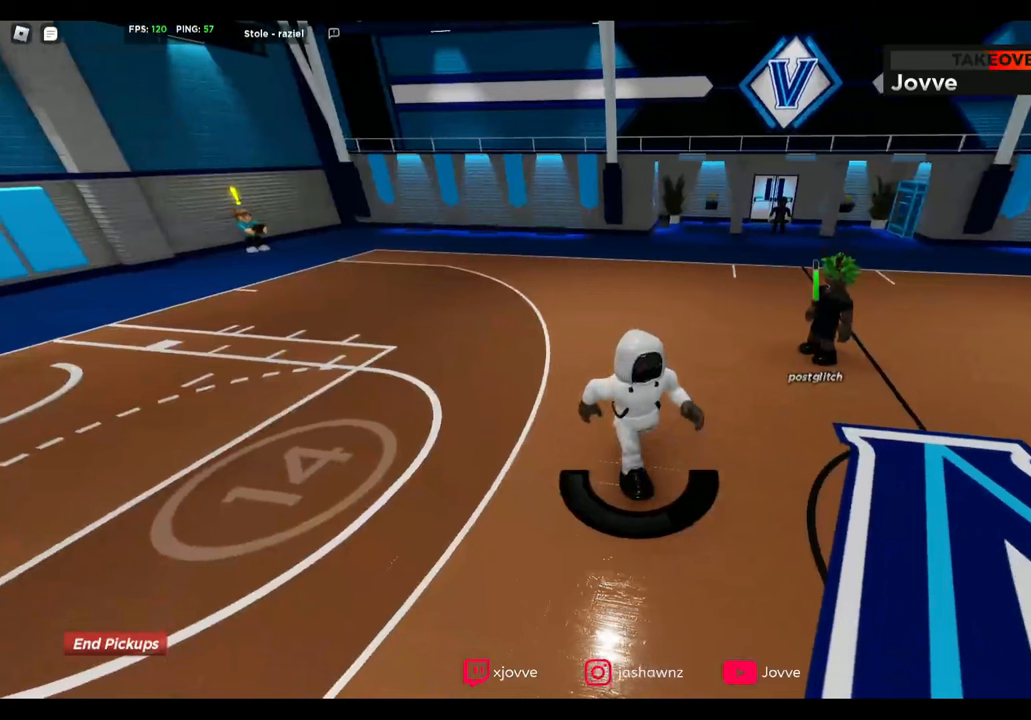
{"buttons": [], "left_stick": "down-right", "right_stick": "center", "button_events": []}
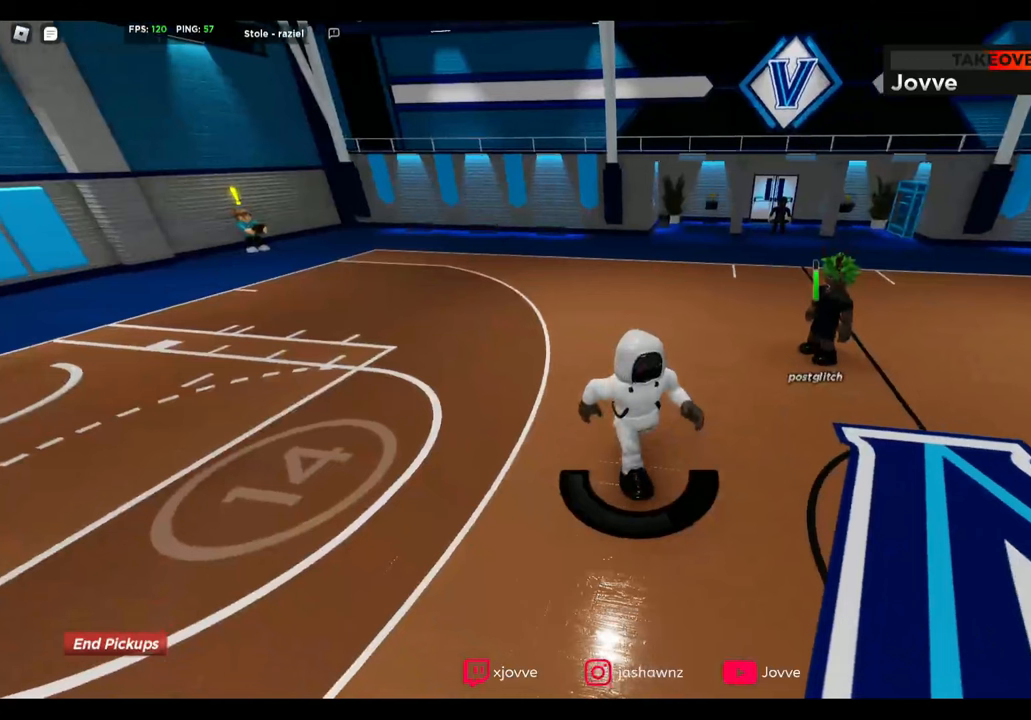
{"buttons": [], "left_stick": "down-right", "right_stick": "center", "button_events": []}
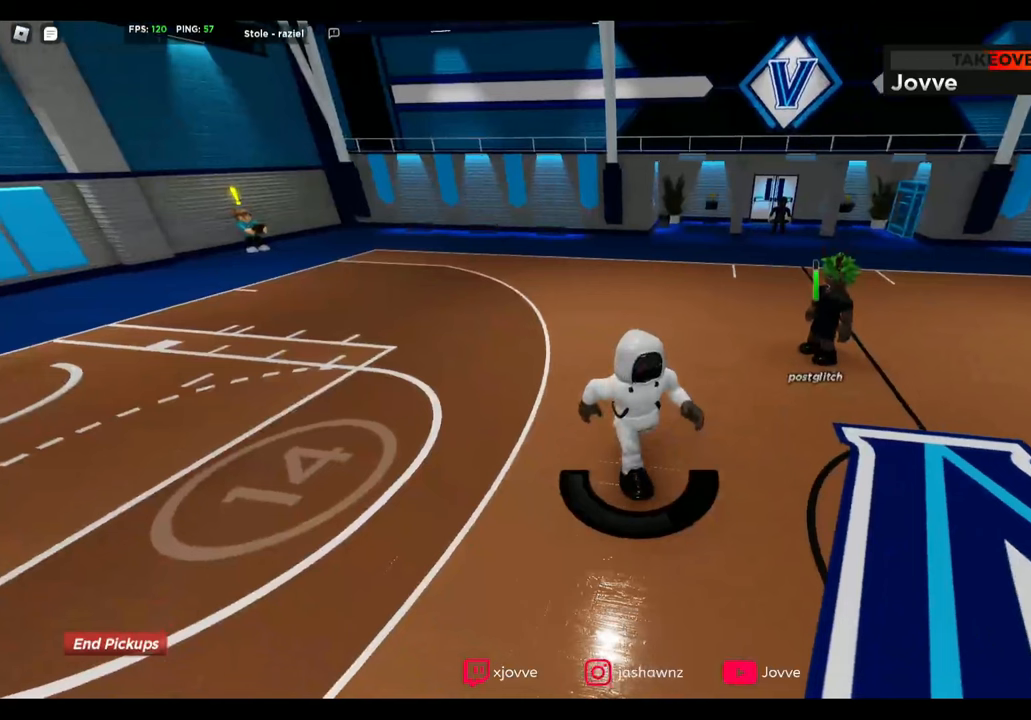
{"buttons": [], "left_stick": "down-right", "right_stick": "center", "button_events": []}
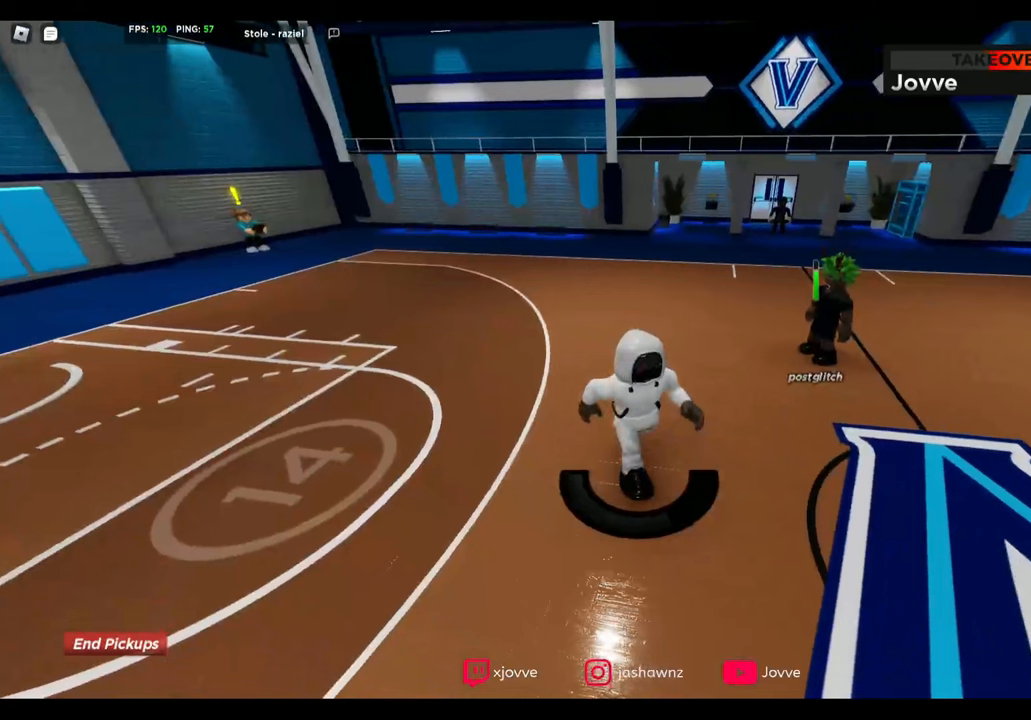
{"buttons": [], "left_stick": "down-right", "right_stick": "center", "button_events": []}
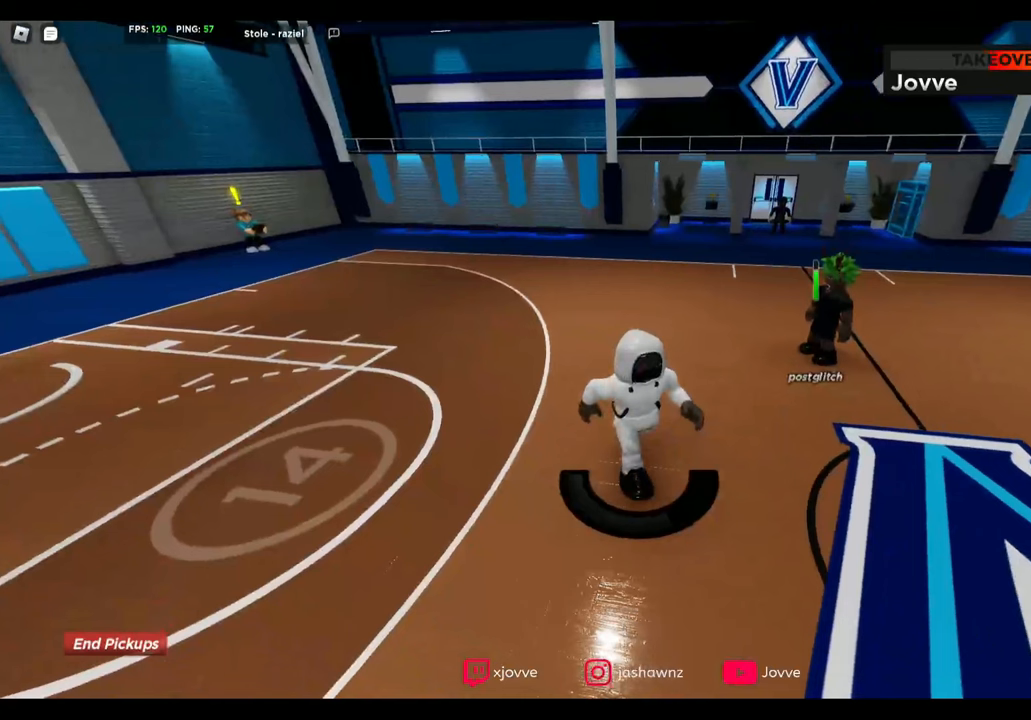
{"buttons": [], "left_stick": "down-right", "right_stick": "center", "button_events": []}
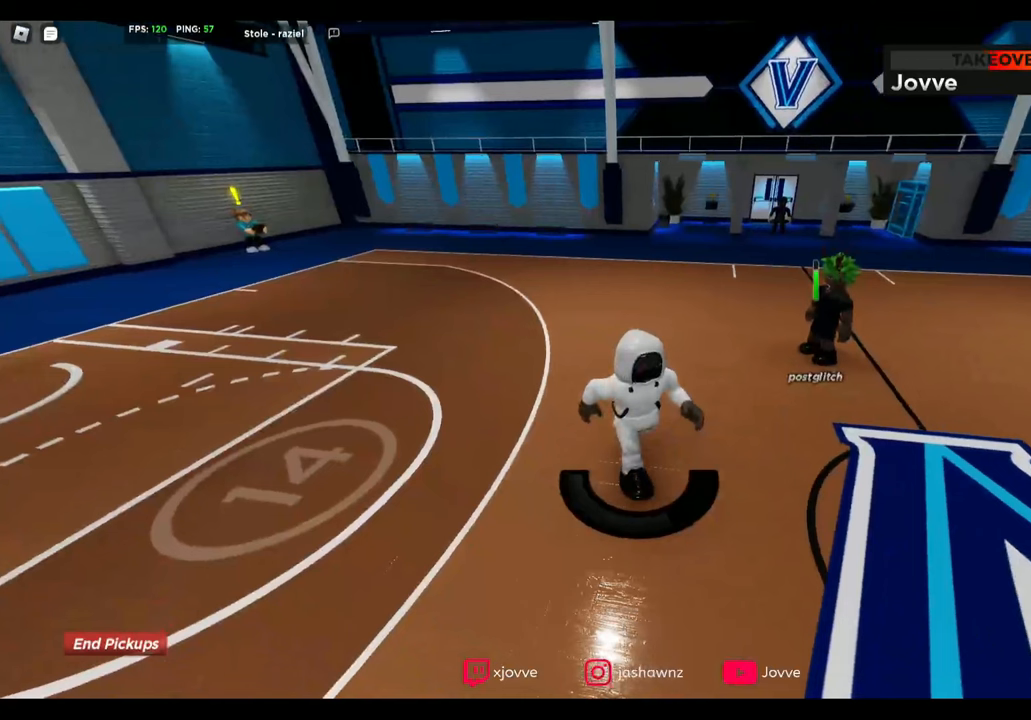
{"buttons": [], "left_stick": "down-right", "right_stick": "center", "button_events": []}
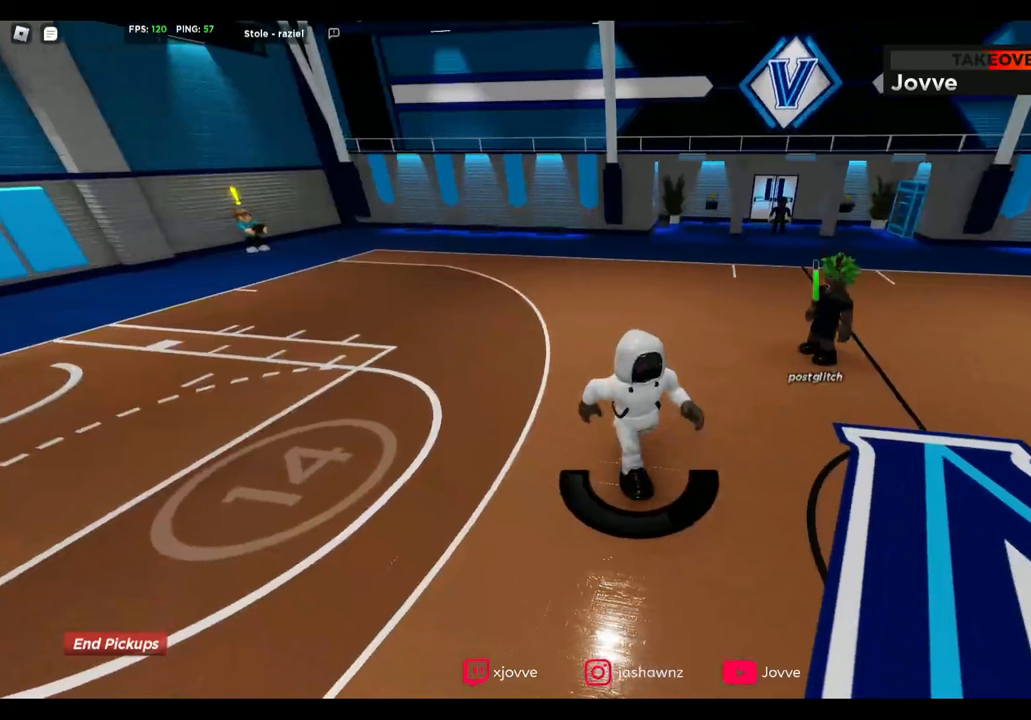
{"buttons": [], "left_stick": "down-right", "right_stick": "center", "button_events": []}
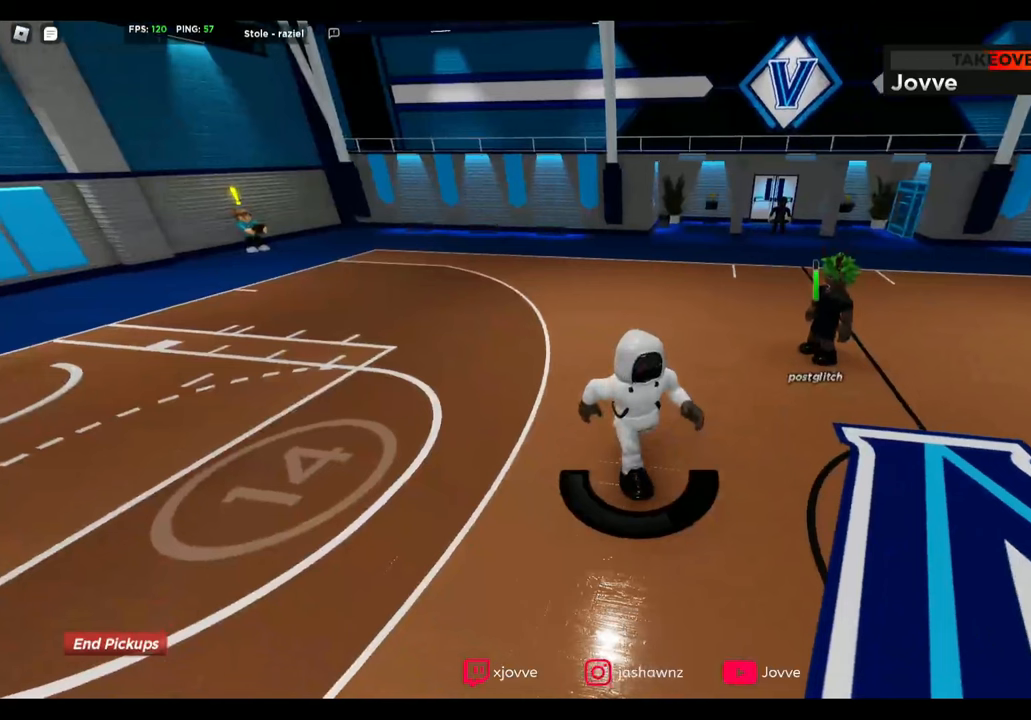
{"buttons": [], "left_stick": "down-right", "right_stick": "center", "button_events": []}
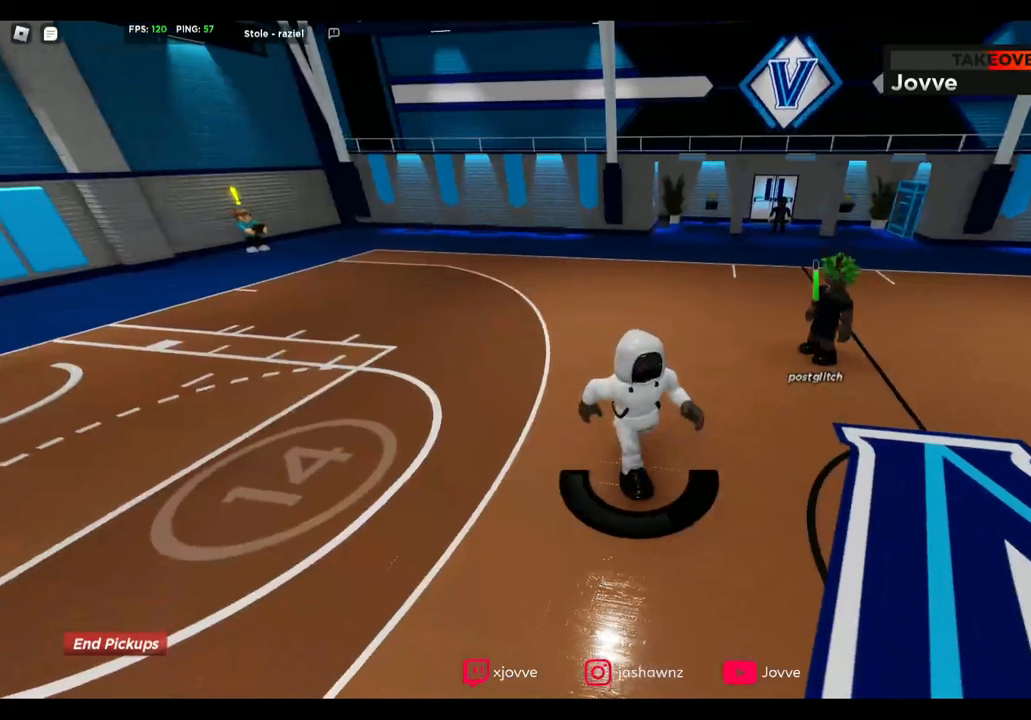
{"buttons": [], "left_stick": "down-right", "right_stick": "center", "button_events": []}
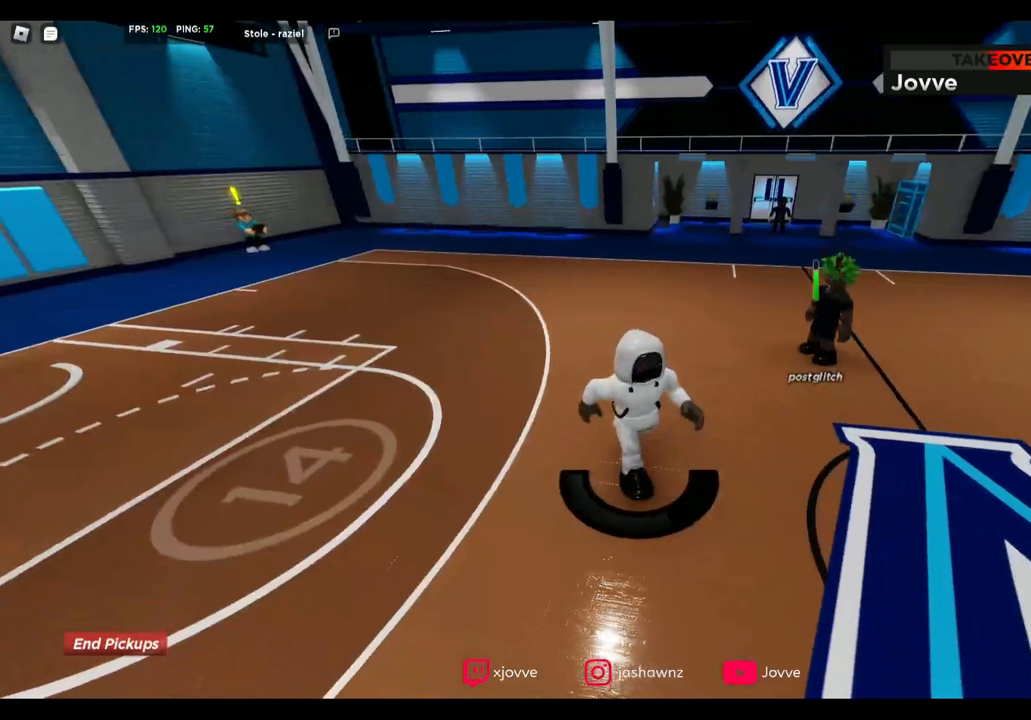
{"buttons": [], "left_stick": "down-right", "right_stick": "center", "button_events": []}
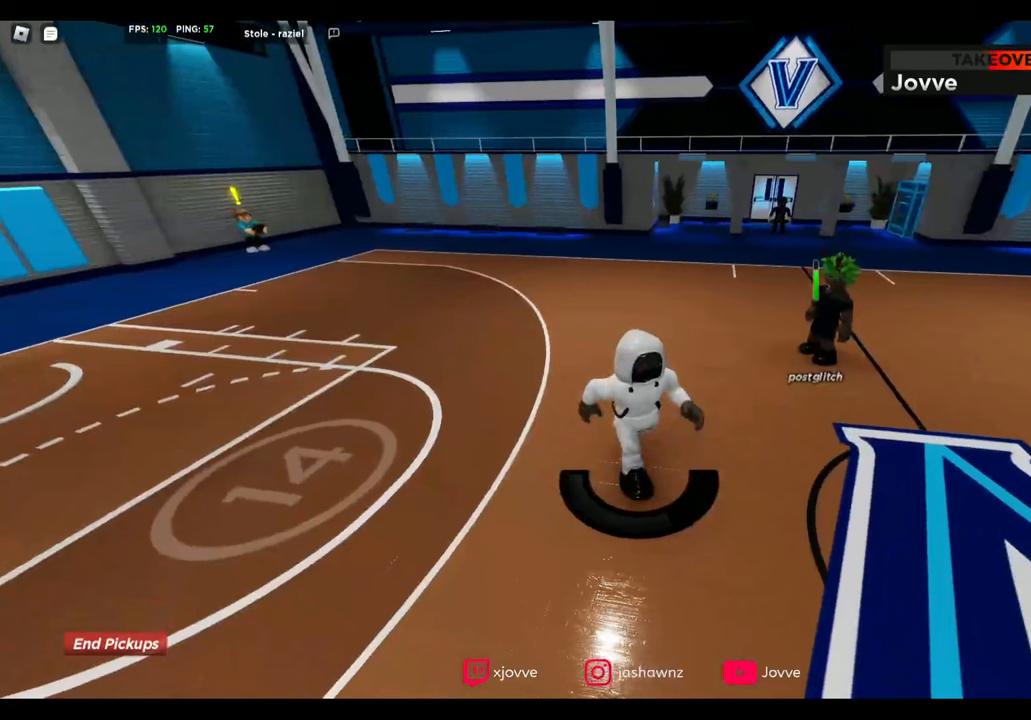
{"buttons": [], "left_stick": "down-right", "right_stick": "center", "button_events": []}
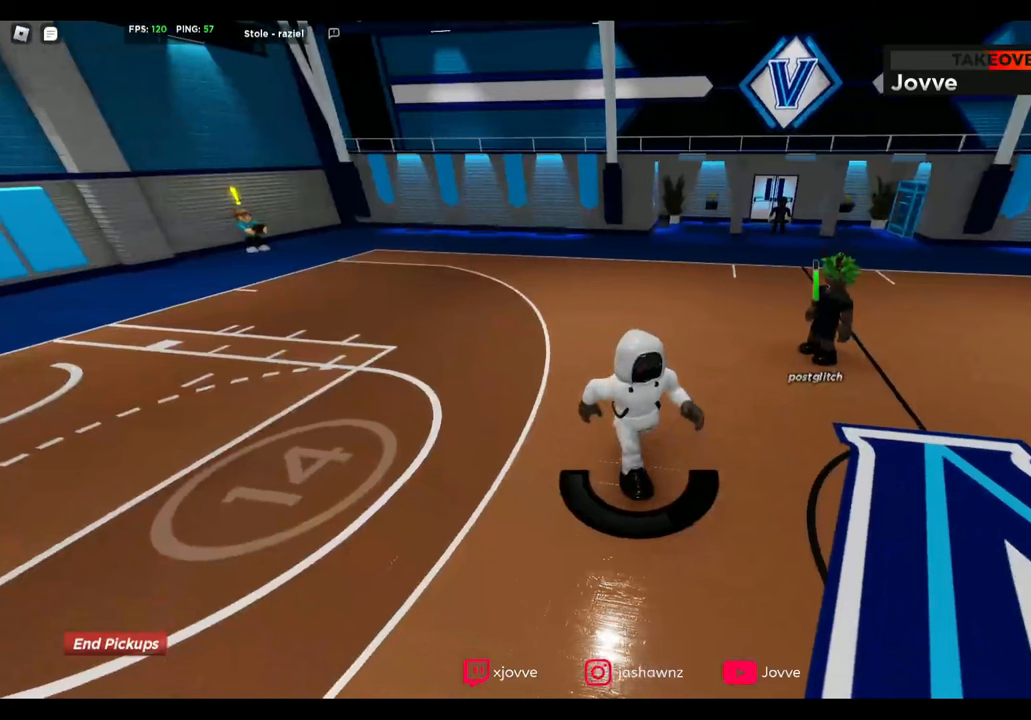
{"buttons": [], "left_stick": "down-right", "right_stick": "center", "button_events": []}
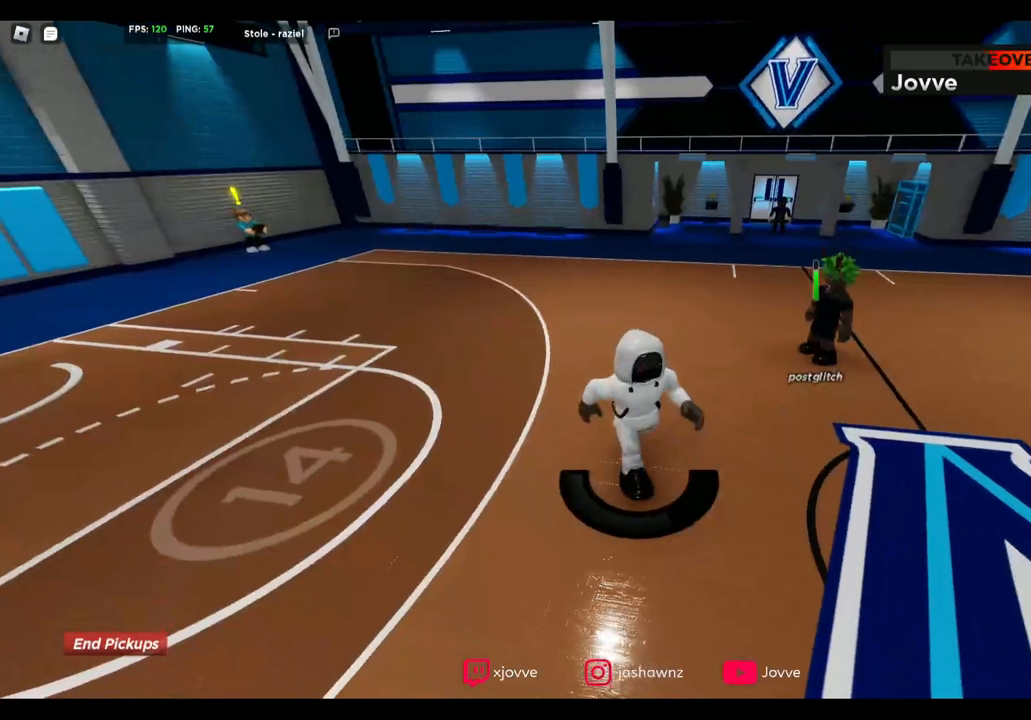
{"buttons": [], "left_stick": "down-right", "right_stick": "center", "button_events": []}
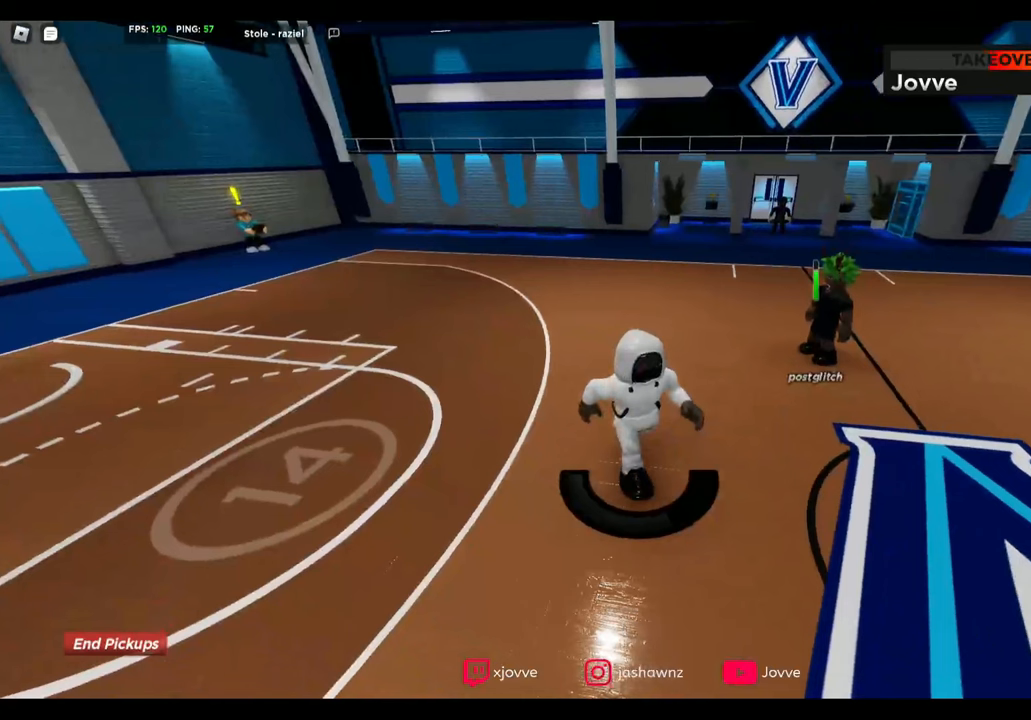
{"buttons": [], "left_stick": "down-right", "right_stick": "center", "button_events": []}
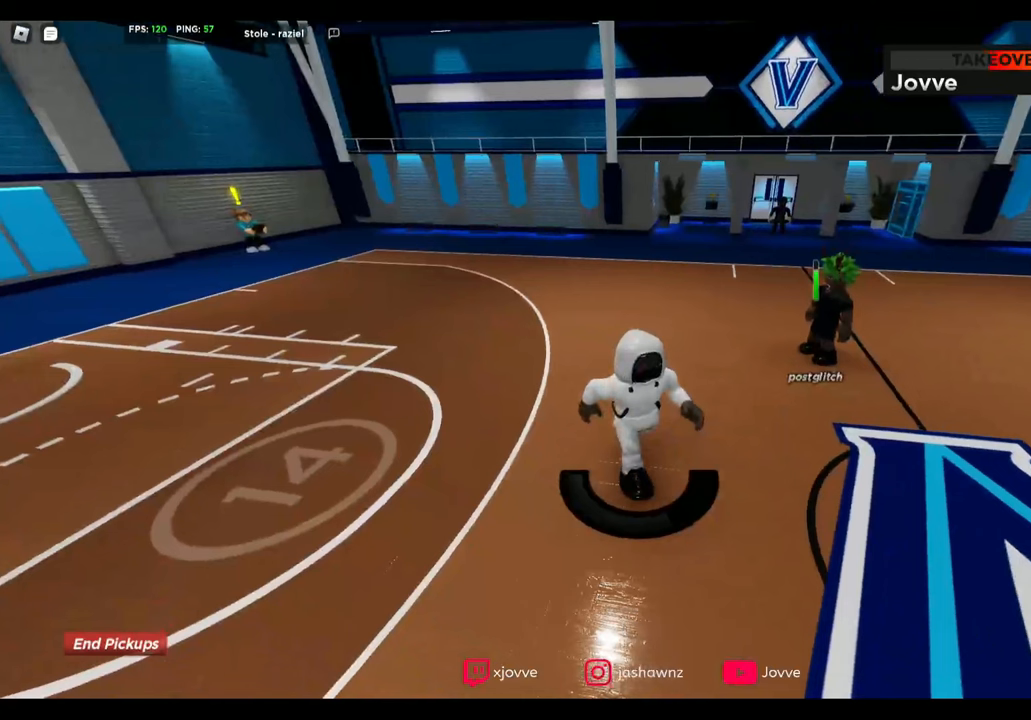
{"buttons": [], "left_stick": "down-right", "right_stick": "center", "button_events": []}
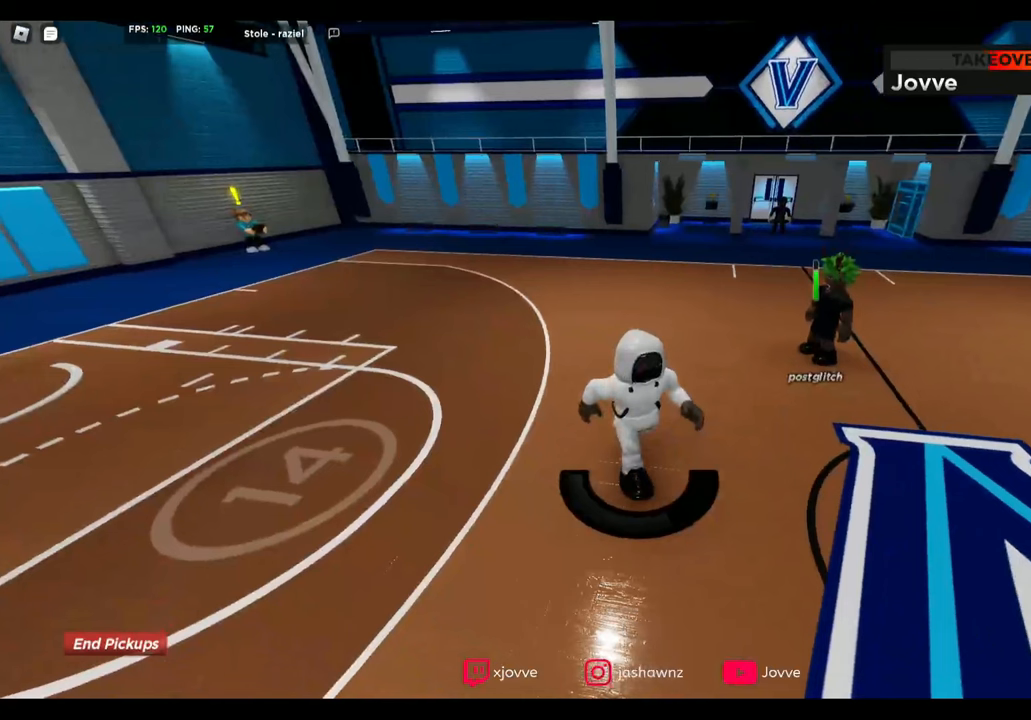
{"buttons": [], "left_stick": "down-right", "right_stick": "center", "button_events": []}
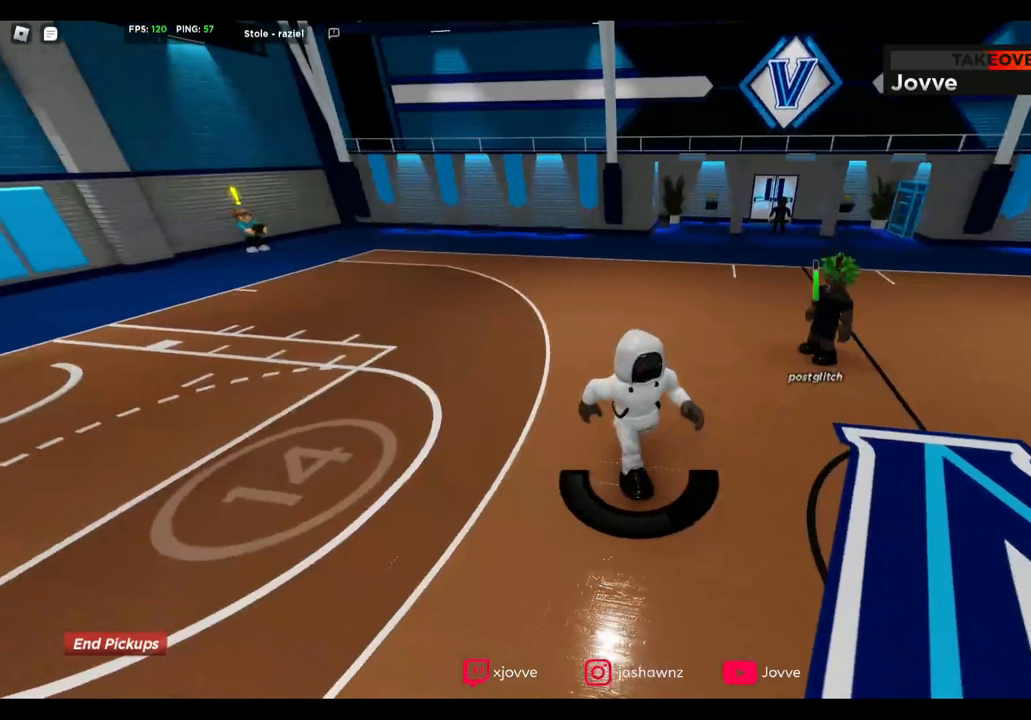
{"buttons": [], "left_stick": "down-right", "right_stick": "center", "button_events": []}
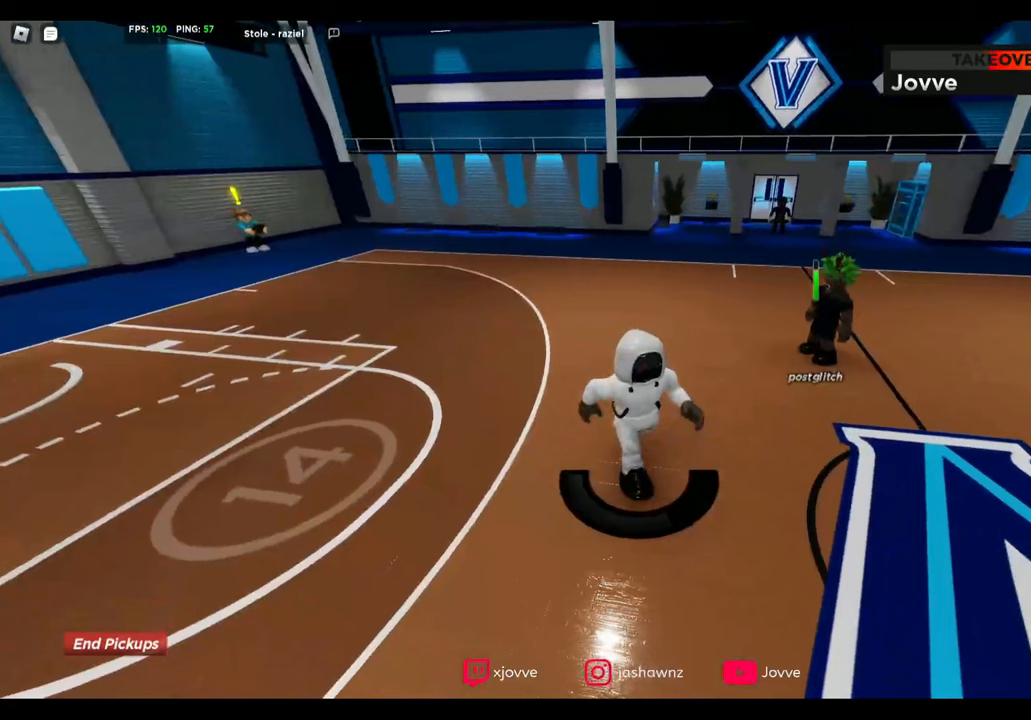
{"buttons": [], "left_stick": "down-right", "right_stick": "center", "button_events": []}
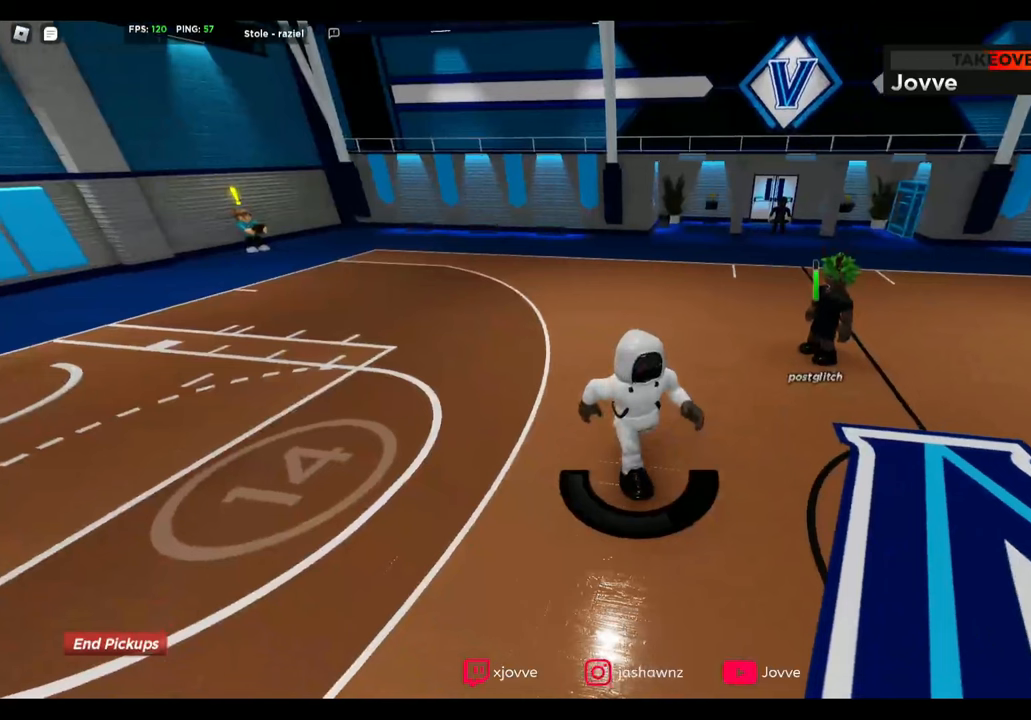
{"buttons": [], "left_stick": "down-right", "right_stick": "center", "button_events": []}
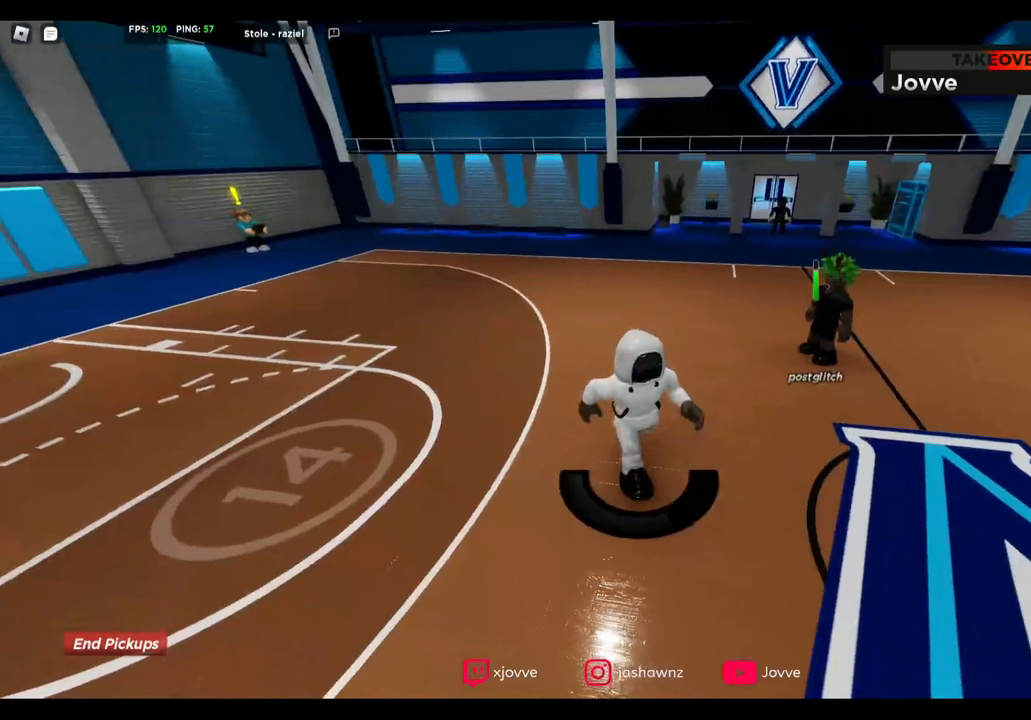
{"buttons": [], "left_stick": "down-right", "right_stick": "center", "button_events": []}
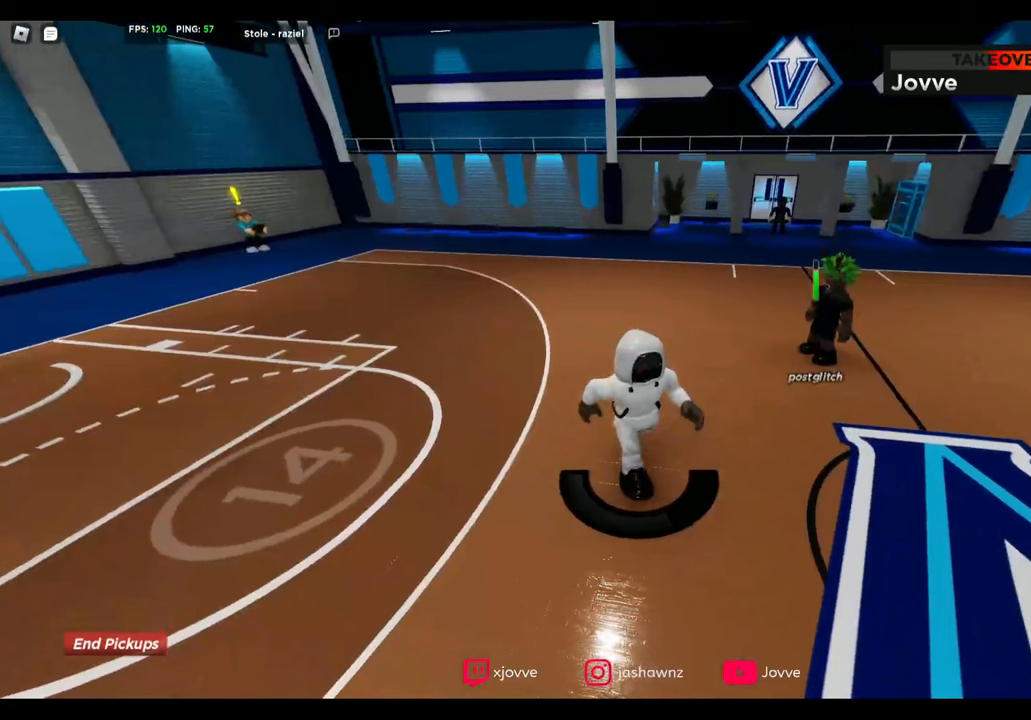
{"buttons": [], "left_stick": "down-right", "right_stick": "center", "button_events": []}
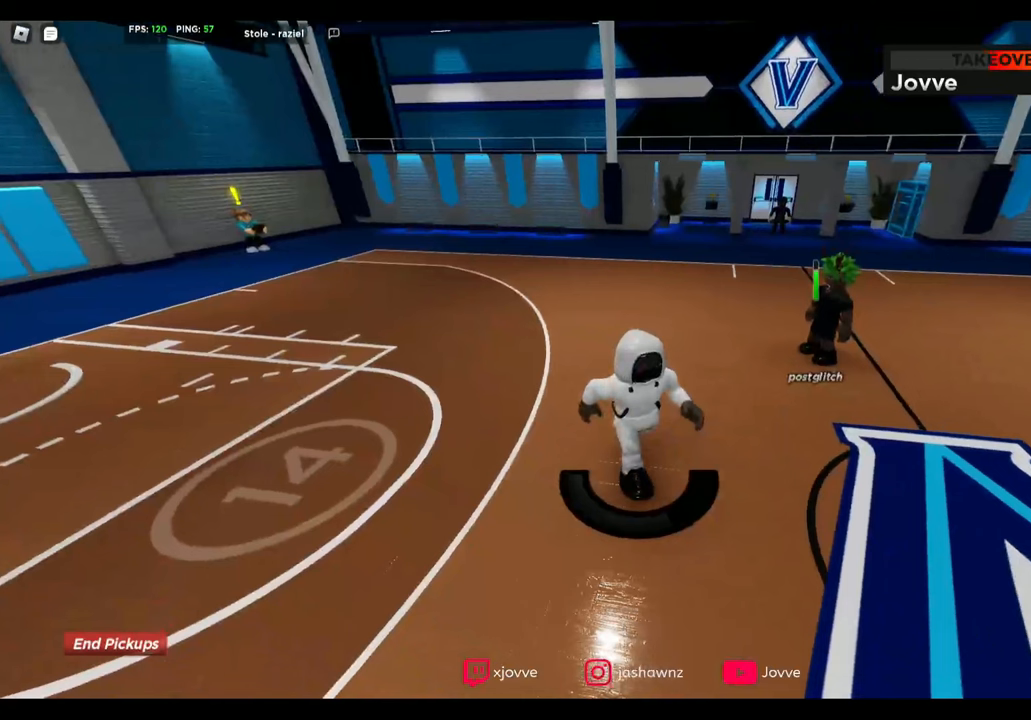
{"buttons": [], "left_stick": "down-right", "right_stick": "center", "button_events": []}